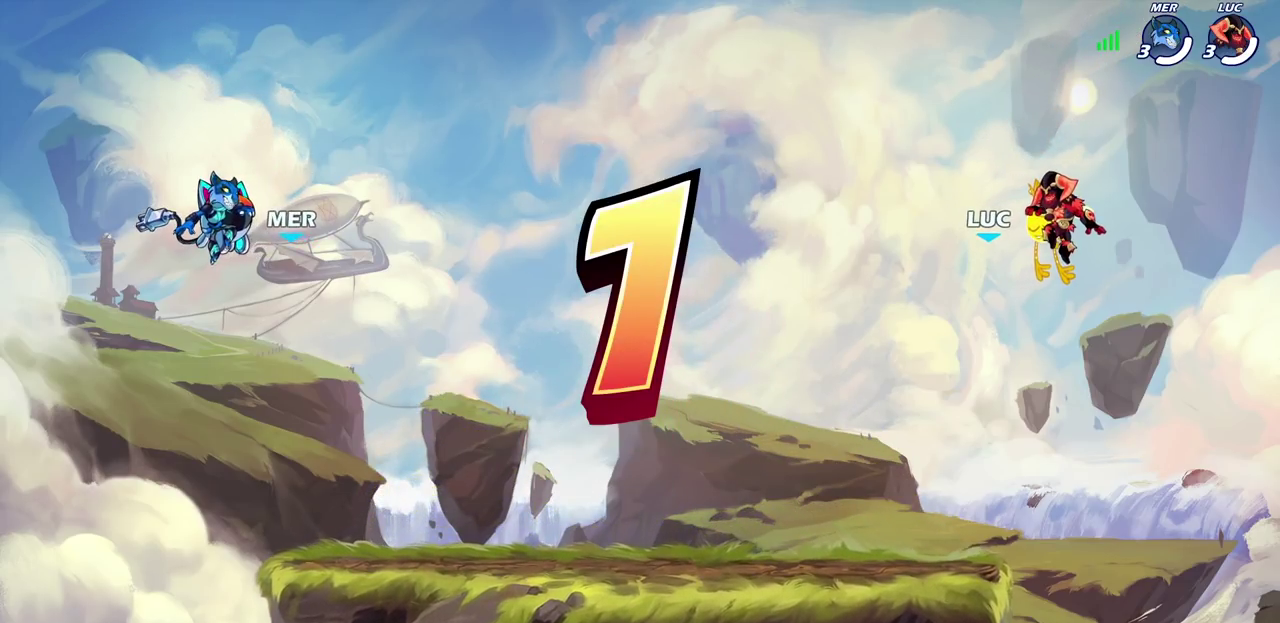
Gameplay with a controller (PlayStation layout); each line is a JSON object with the inputs held at the frame after it (dt_ms = milliseconds from this image to that frame). "events" lists button and stick changes between this image and that frame as [ms after this image, input, new state], when the widget could be followed in between. Not read: R1 R3 right_stick.
{"dt_ms": 400, "buttons": ["SELECT"], "left_stick": "center", "events": [[250, "SELECT", "down"]]}
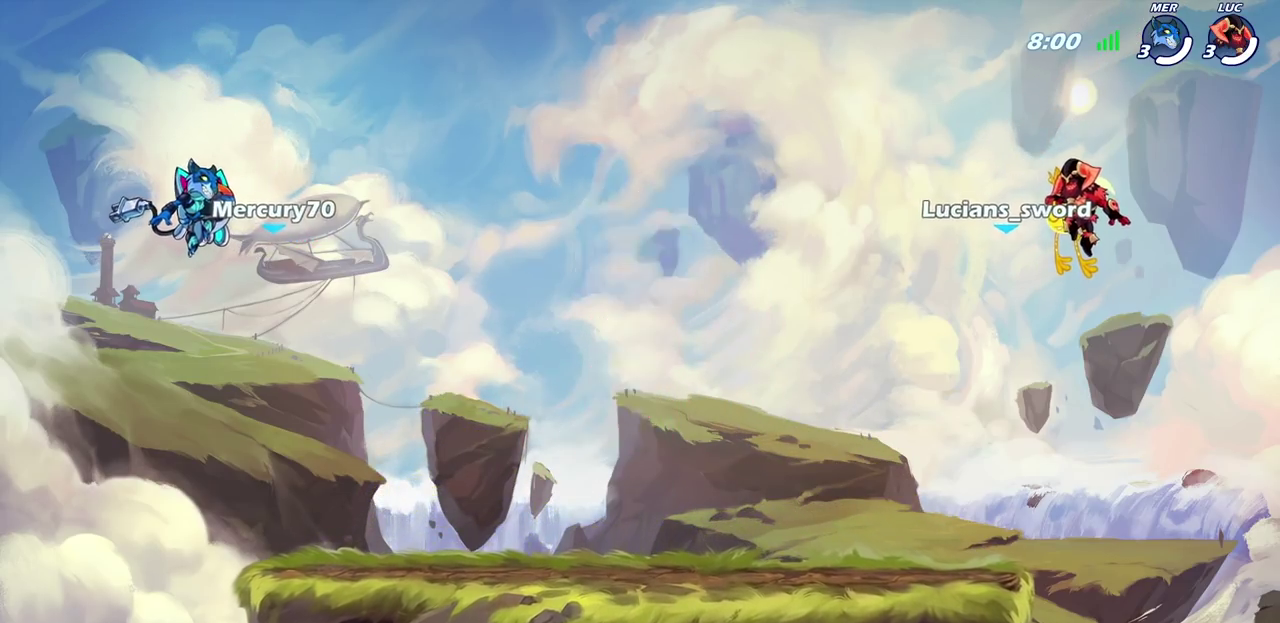
{"dt_ms": 500, "buttons": ["SELECT"], "left_stick": "center", "events": []}
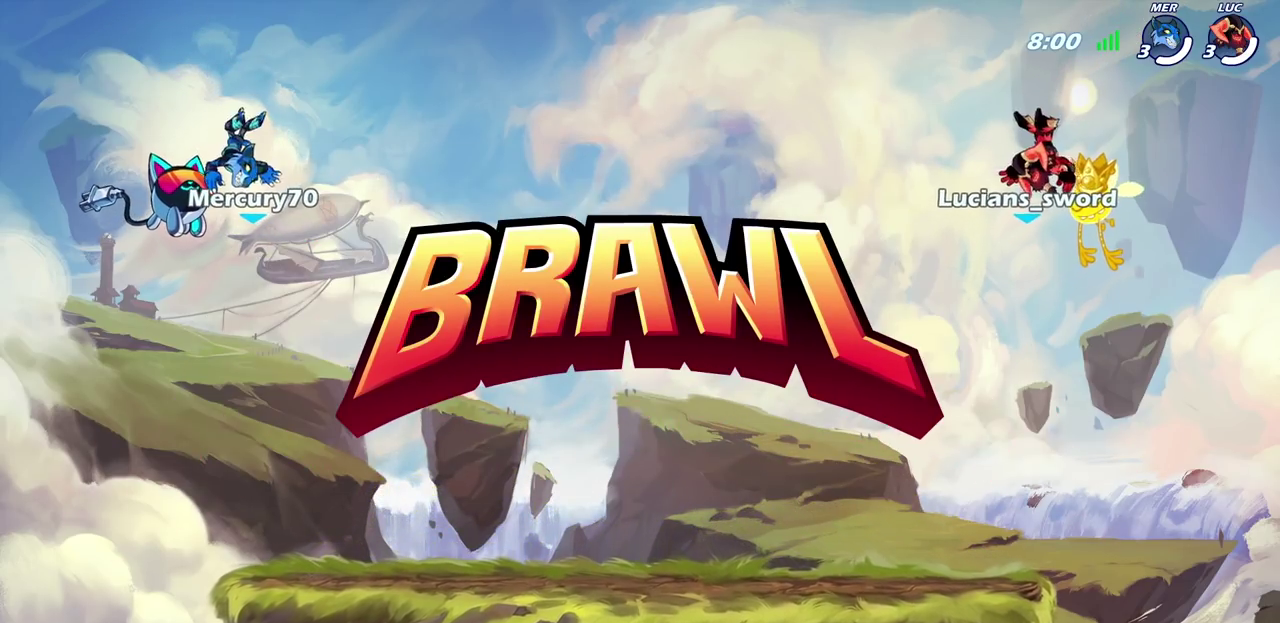
{"dt_ms": 500, "buttons": ["SELECT"], "left_stick": "center", "events": []}
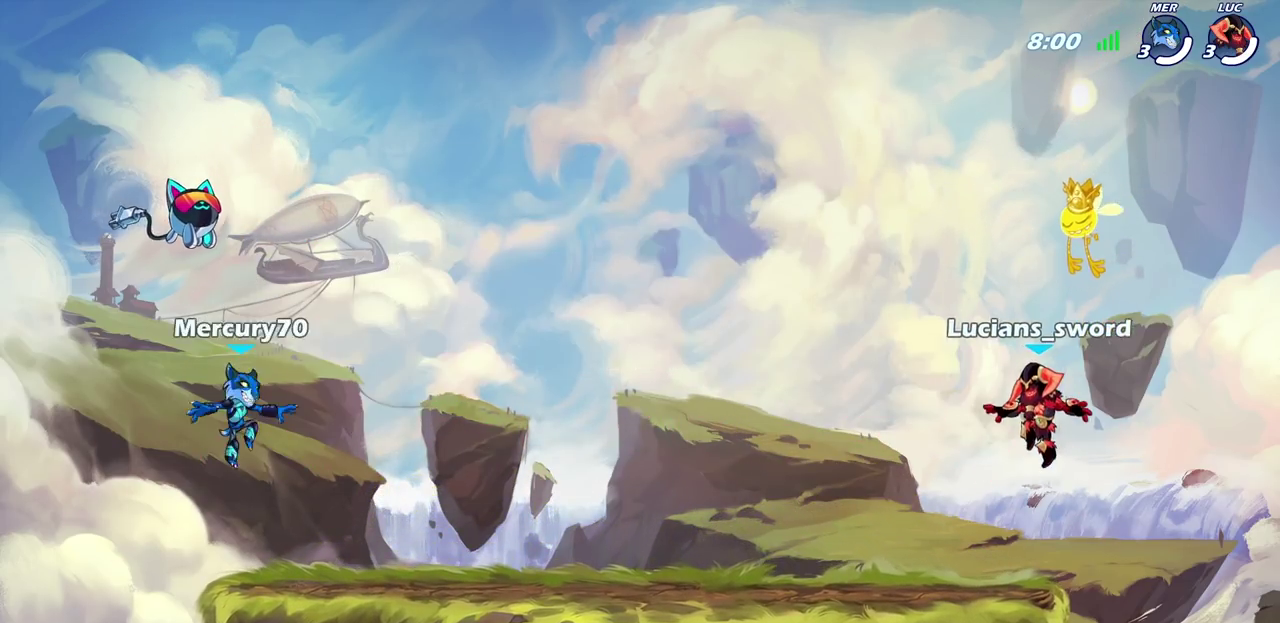
{"dt_ms": 600, "buttons": ["SELECT"], "left_stick": "center", "events": []}
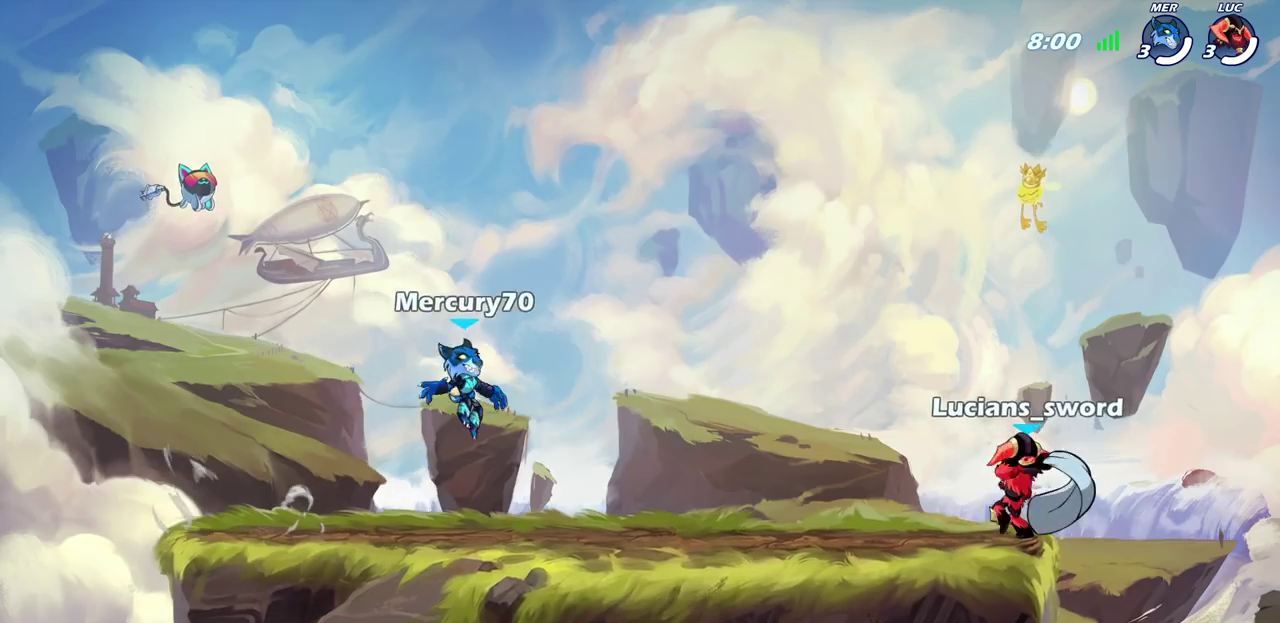
{"dt_ms": 400, "buttons": [], "left_stick": "center", "events": [[367, "SELECT", "up"]]}
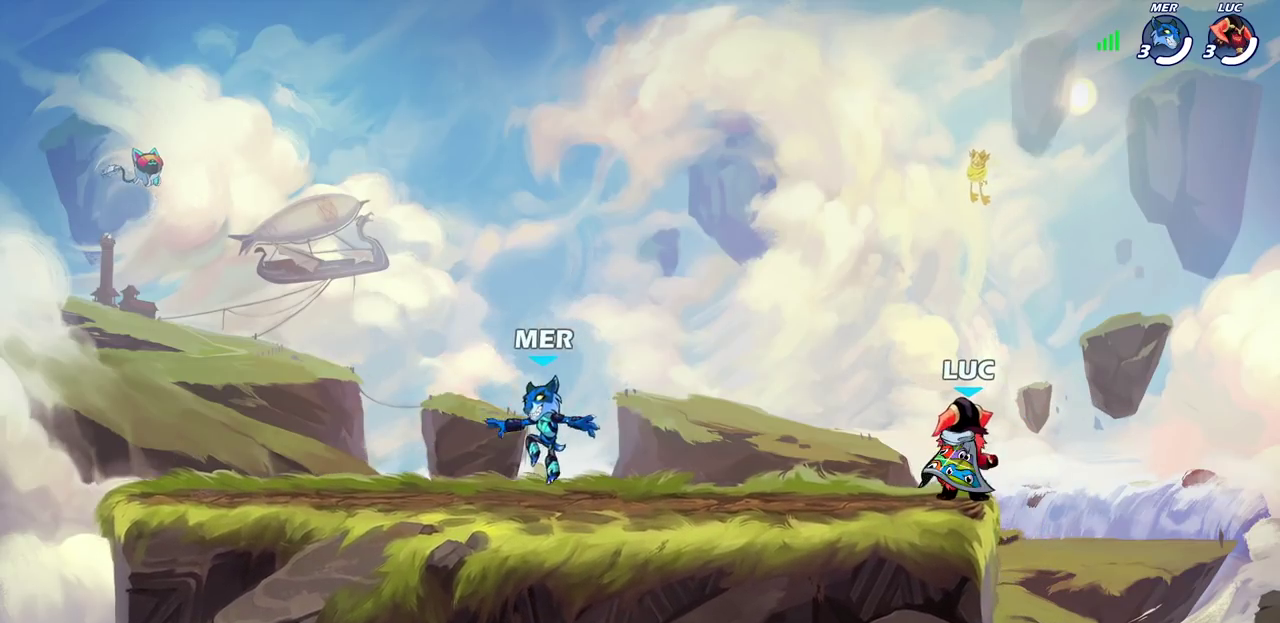
{"dt_ms": 300, "buttons": [], "left_stick": "center", "events": []}
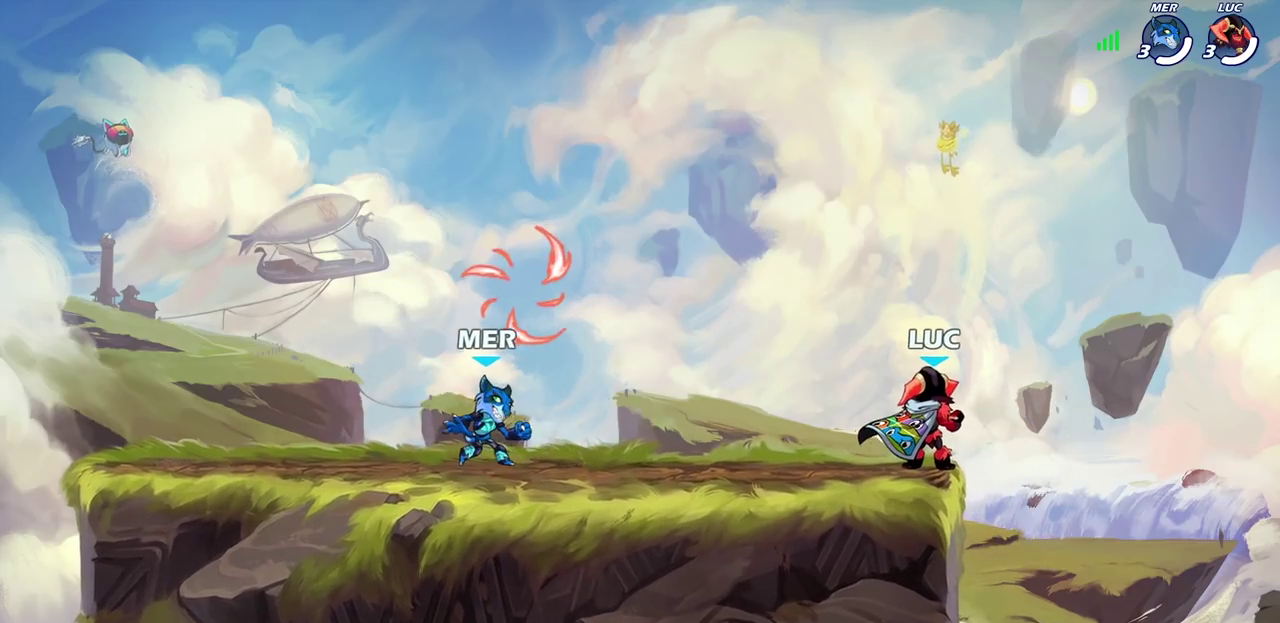
{"dt_ms": 700, "buttons": ["R2"], "left_stick": "left", "events": [[550, "left_stick", "left"], [700, "R2", "down"]]}
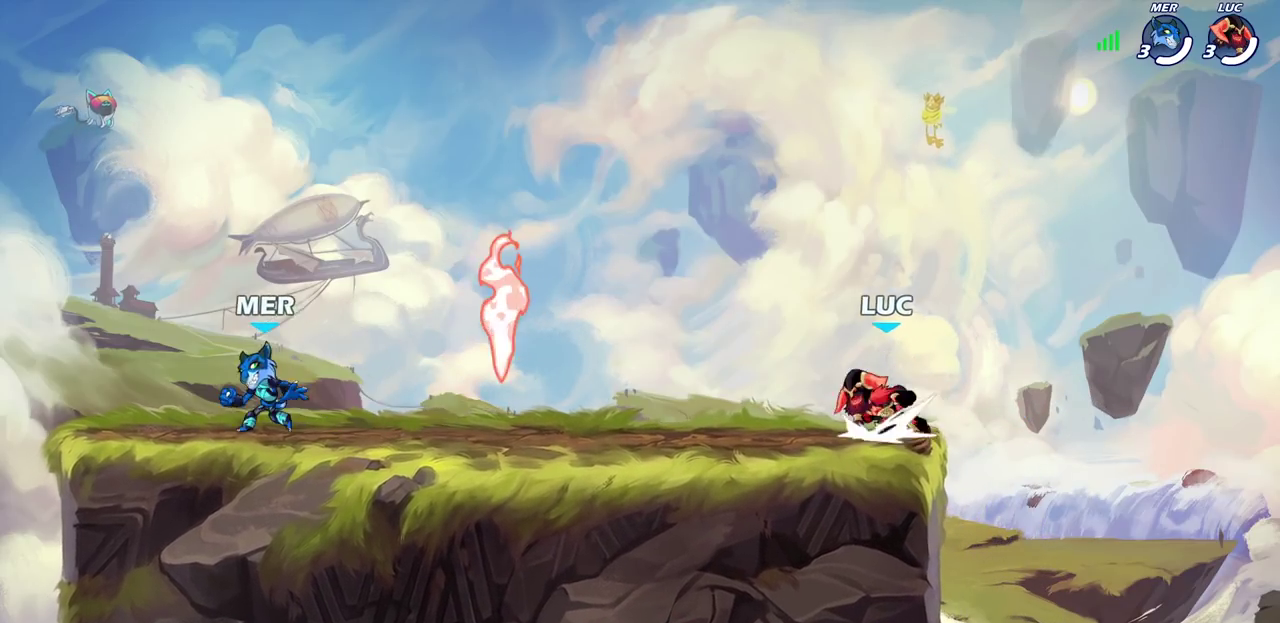
{"dt_ms": 700, "buttons": ["CROSS", "R2"], "left_stick": "right", "events": [[33, "CROSS", "down"], [167, "CROSS", "up"], [183, "R2", "up"], [183, "left_stick", "down-left"], [467, "left_stick", "down-right"], [550, "left_stick", "right"], [617, "R2", "down"], [650, "CROSS", "down"]]}
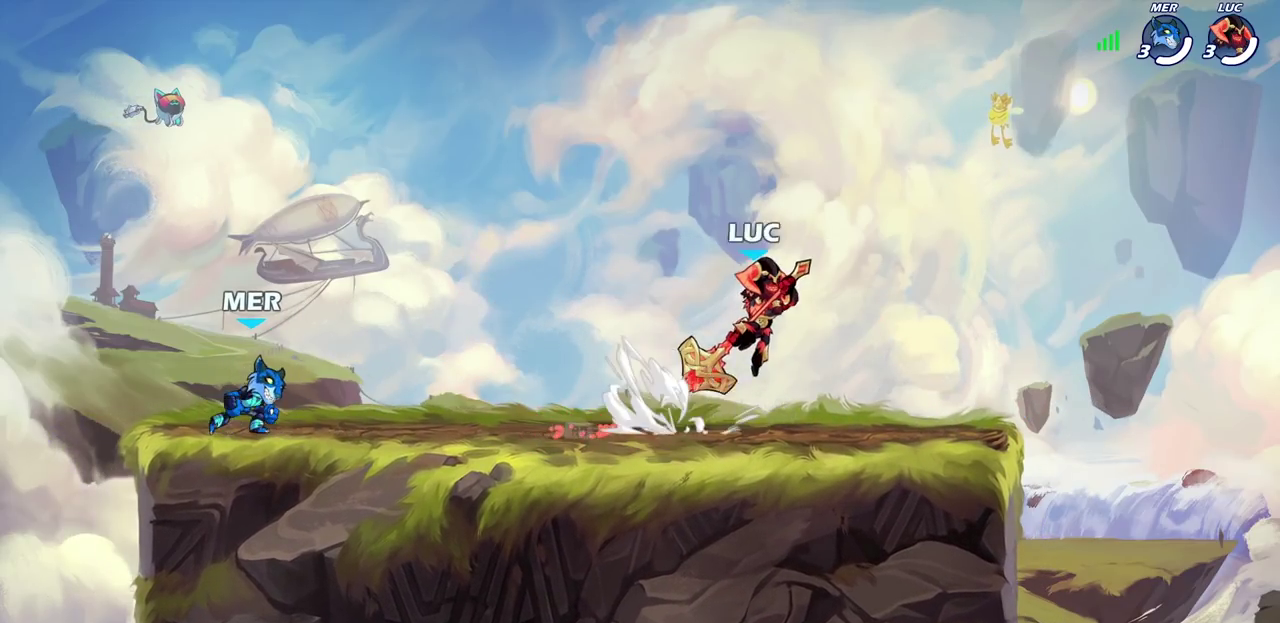
{"dt_ms": 300, "buttons": [], "left_stick": "left", "events": [[33, "CROSS", "up"], [67, "R2", "up"], [100, "left_stick", "down"], [150, "left_stick", "down-left"], [250, "left_stick", "left"]]}
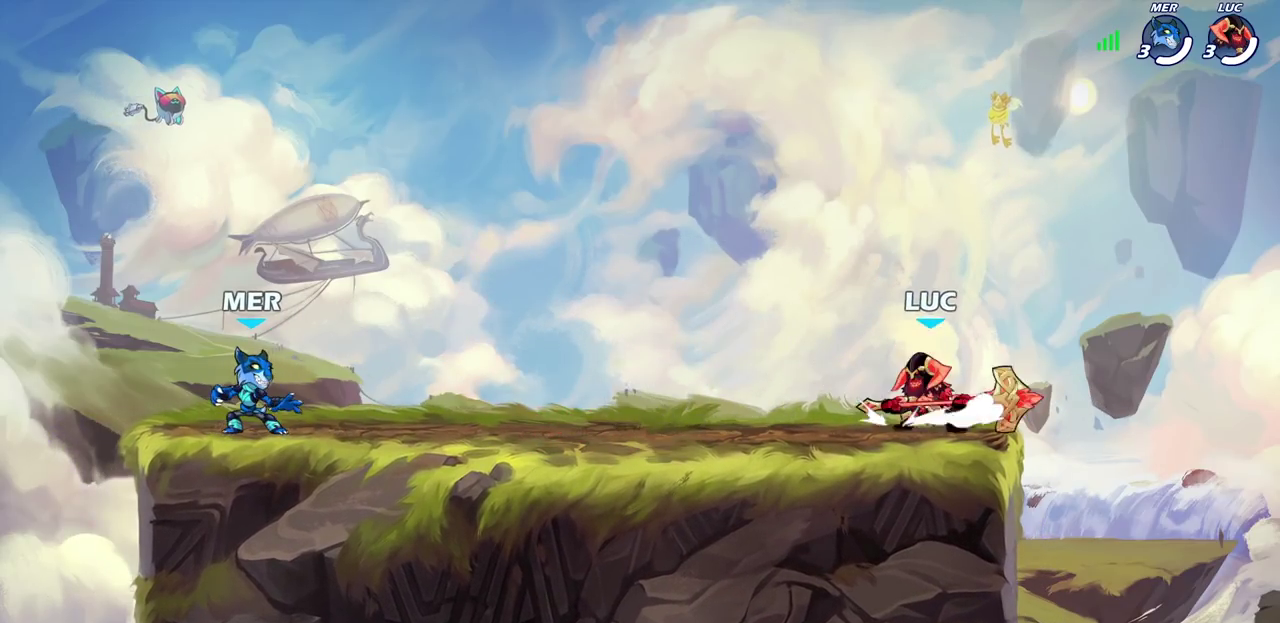
{"dt_ms": 400, "buttons": [], "left_stick": "up-left", "events": [[17, "left_stick", "up-left"], [100, "left_stick", "right"], [167, "left_stick", "left"], [283, "left_stick", "right"], [367, "left_stick", "up-left"]]}